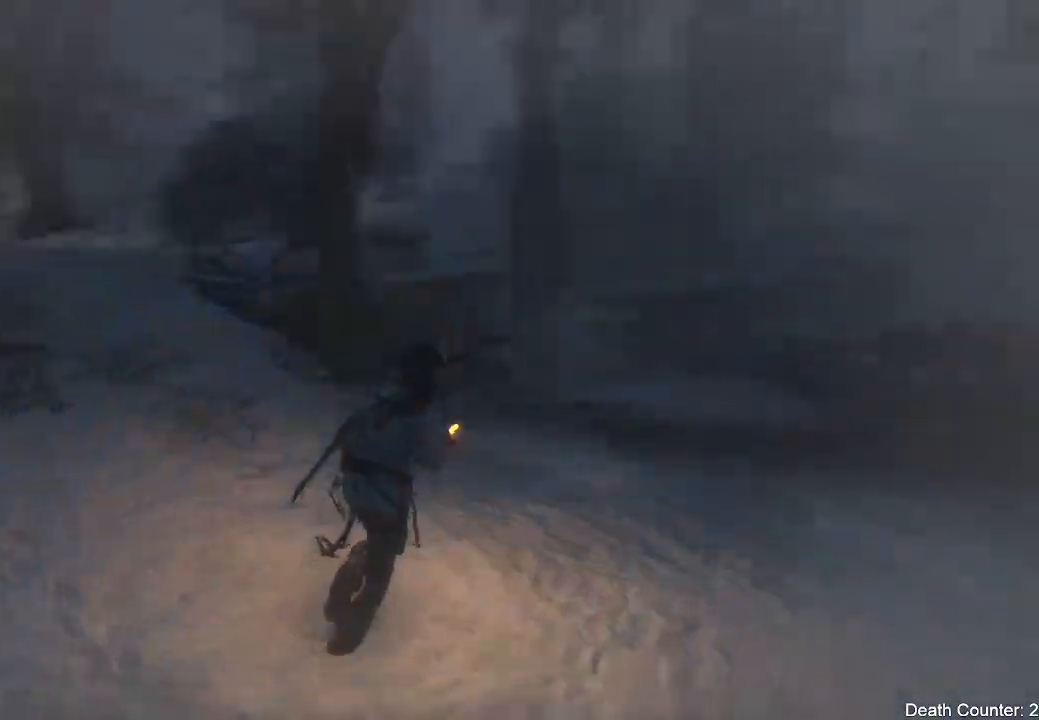
Gameplay with a controller (Xbox layout); each line is a JSON object with the inputs held at the frame after it. "events" lists button and stick changes between this image and that frame as [ms after this image, input, new state], when the widget could be followed in between. Not read: B.
{"buttons": [], "left_stick": "up", "right_stick": "center", "events": [[150, "right_stick", "center"]]}
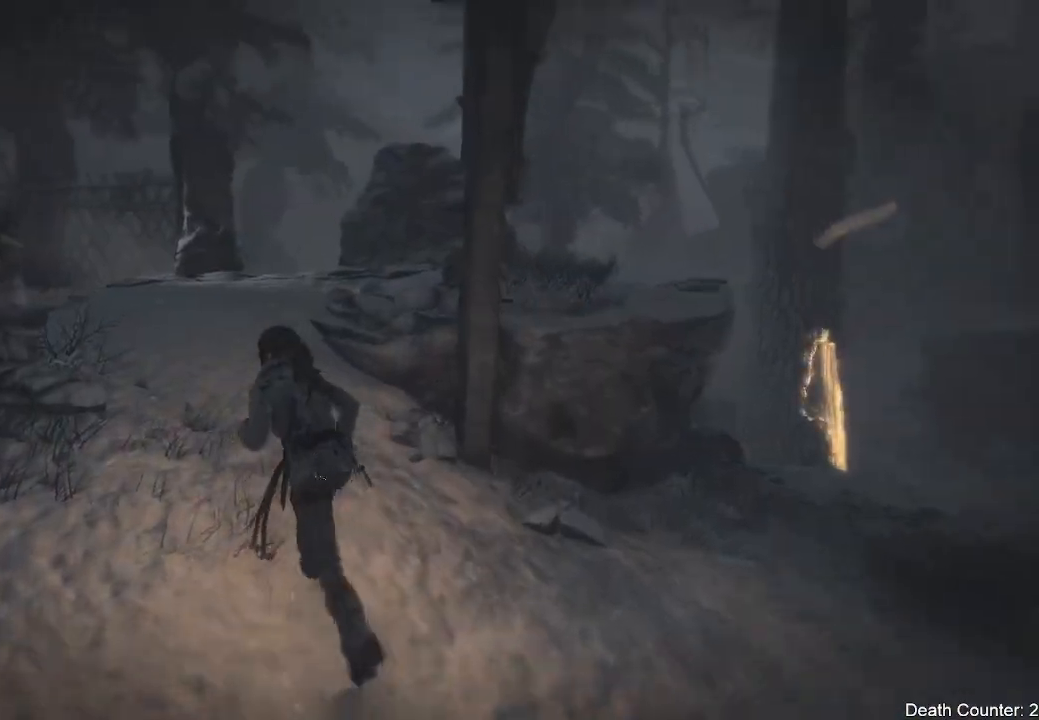
{"buttons": [], "left_stick": "center", "right_stick": "center", "events": [[117, "right_stick", "down-left"], [317, "right_stick", "center"], [367, "left_stick", "center"]]}
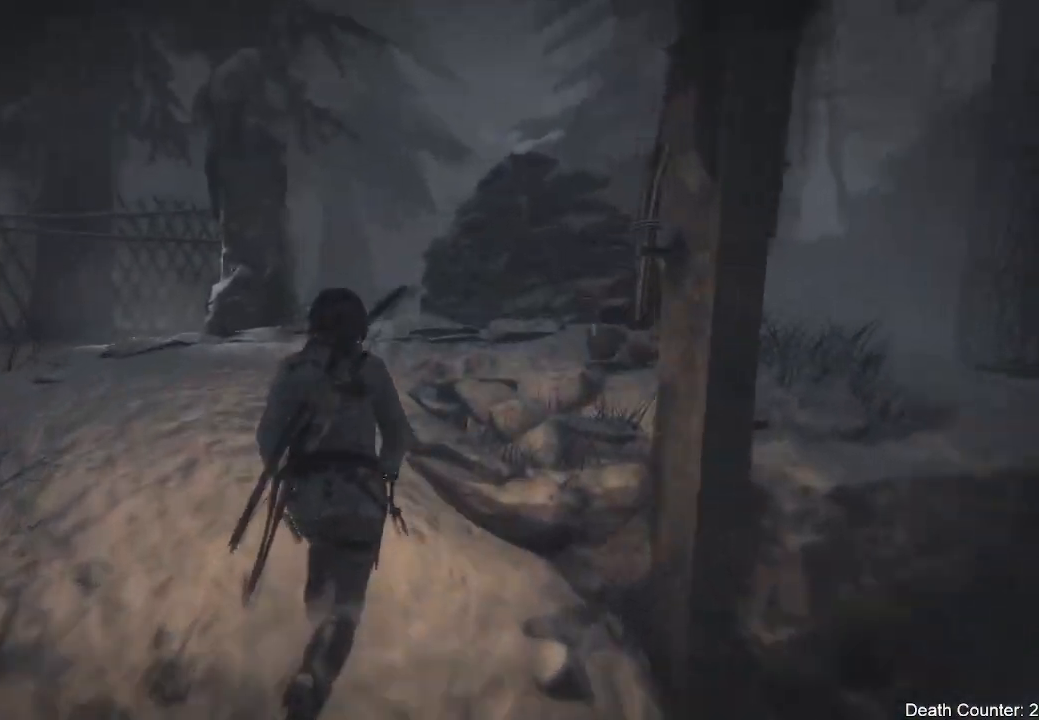
{"buttons": [], "left_stick": "up-left", "right_stick": "left"}
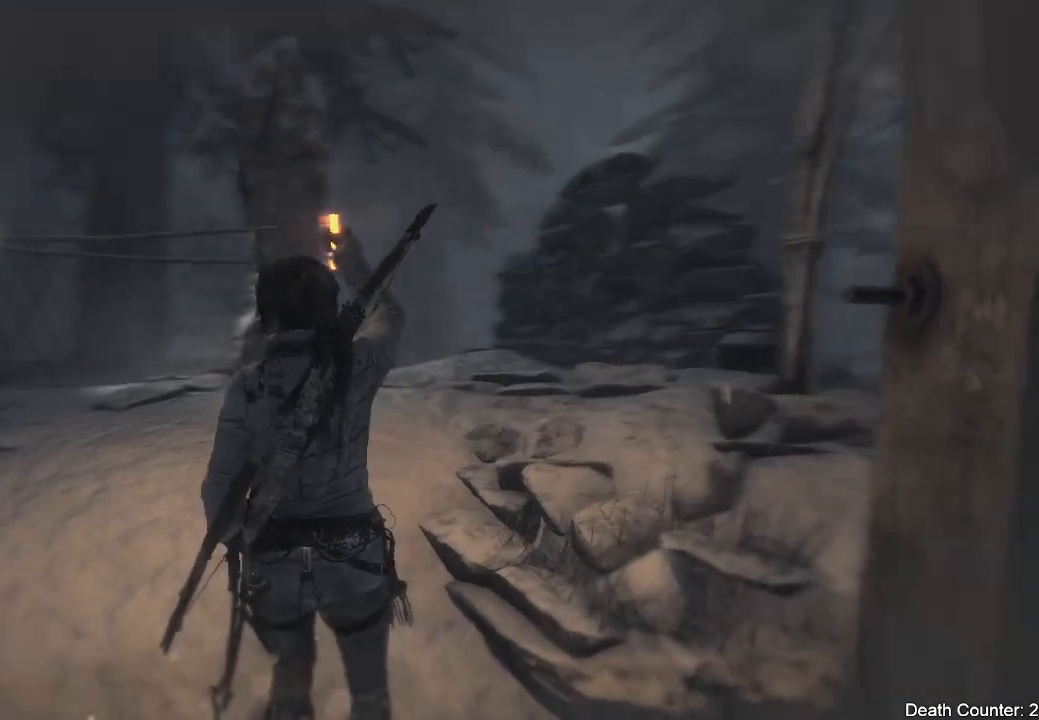
{"buttons": [], "left_stick": "up-right", "right_stick": "down", "events": [[33, "right_stick", "down-left"], [117, "left_stick", "up"], [150, "right_stick", "center"], [267, "right_stick", "right"], [333, "right_stick", "down-right"], [433, "left_stick", "up-right"], [450, "right_stick", "down"]]}